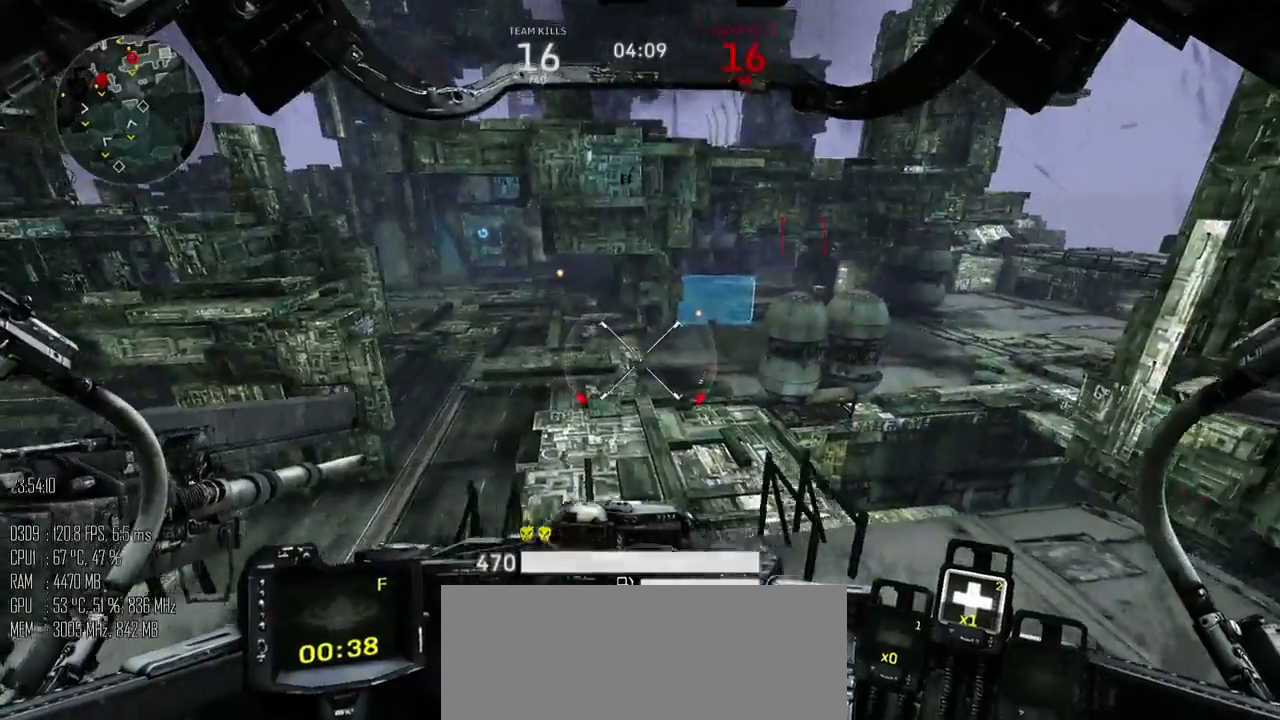
Gameplay with keyboard and mouse; each line is a JSON object with the keys and mouse buttons held at the frame after it. "events" lists presses ("down") and releases ("up") of ".", "/", "0", "1", "2", "3", "4", "5", "6", "7", "8", "9", "a", "alt", "b", "backslash", "backspace", "c", "caps_lock", "comma", "ctrl", "d", "e", "equals", "escape", "f", "g", "h", "i", "j", "k", "l", "lbracket", "m", "minus", "n", "o", "p", "q", "quote", "r", "rbracket", "return", "s", "semicolon", "shift_l", "shift_r", "space", "super", "t", "tab", "u", "v", "w", "x", "y", "z", "mouse_left", "mouse_right", "mouse_mb4" and "mouse_mb5" between this image and that frame as [ms after this image, input, new state], when the widget could be followed in between. "mouse_left", "mouse_right", "mouse_mb4", "mouse_mb5" = the "left", "right", "mb4", "mb5" buttons of the "mouse" list. No other keys are recorded. Not read: mouse_move.
{"keys": ["d", "s"], "mouse": [], "events": [[33, "w", "down"], [100, "w", "up"], [200, "s", "down"], [217, "a", "up"], [267, "d", "down"]]}
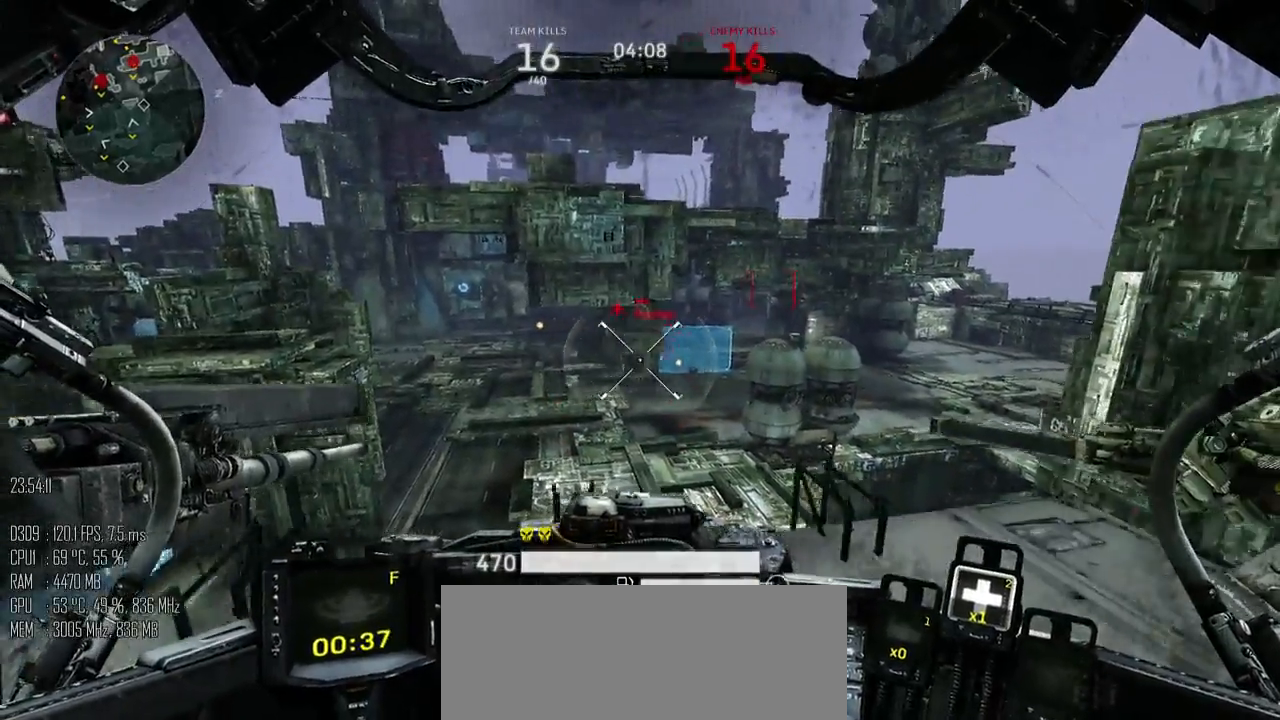
{"keys": ["a", "w"], "mouse": [], "events": [[83, "s", "up"], [217, "w", "down"], [300, "mouse_mb5", "down"], [350, "a", "down"], [350, "d", "up"], [367, "mouse_mb5", "up"]]}
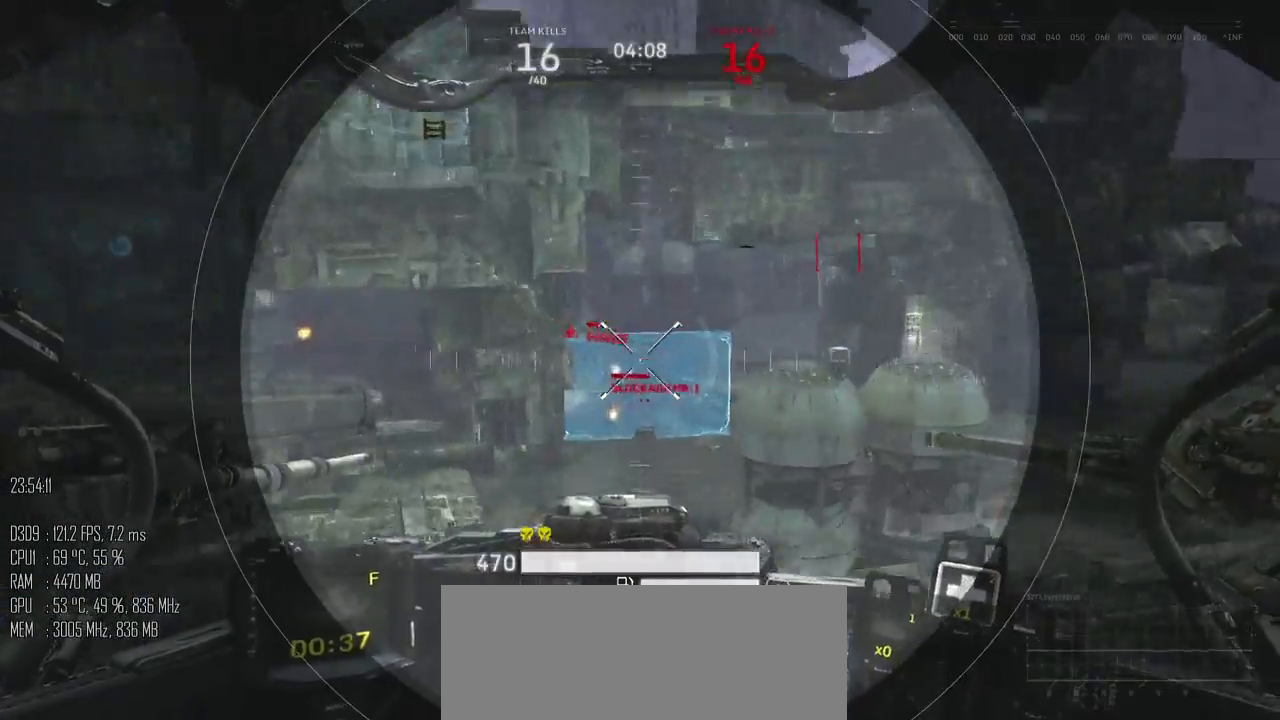
{"keys": ["d", "s"], "mouse": [], "events": [[33, "w", "up"], [100, "s", "down"], [183, "a", "up"], [250, "d", "down"], [250, "mouse_left", "down"], [317, "mouse_left", "up"]]}
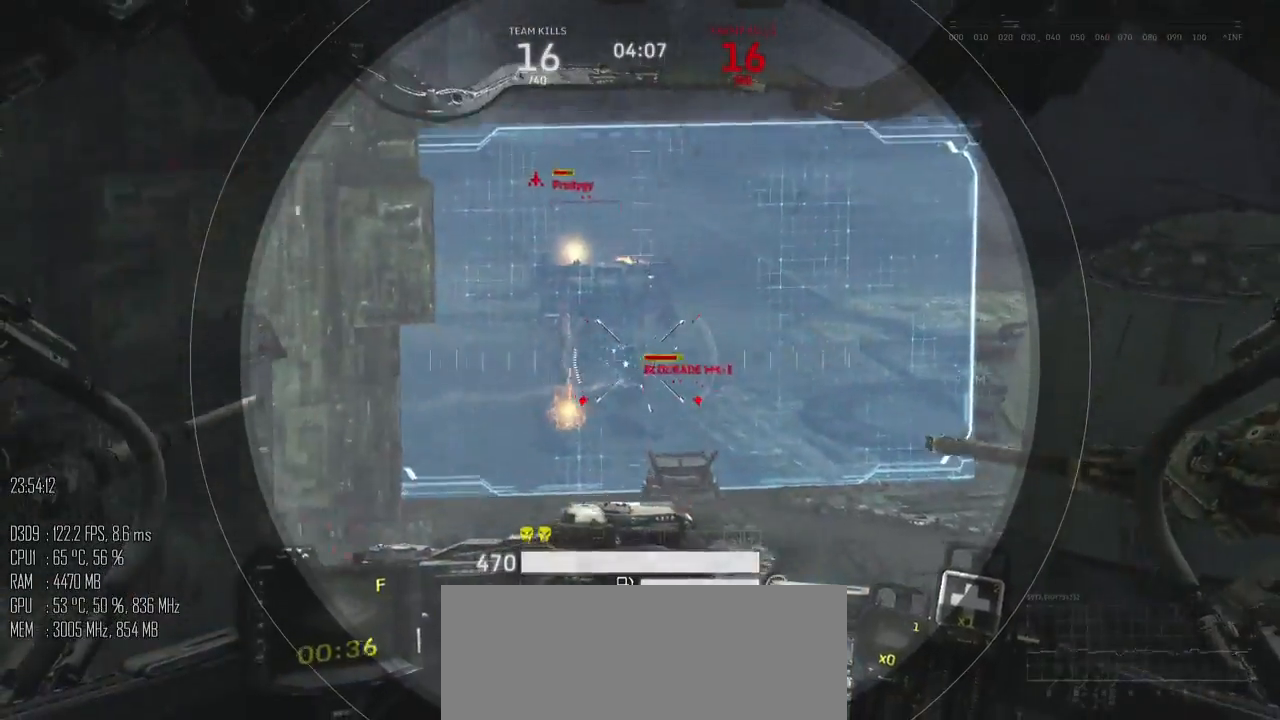
{"keys": [], "mouse": ["mb4"], "events": [[67, "d", "up"], [350, "s", "up"], [500, "mouse_mb4", "down"]]}
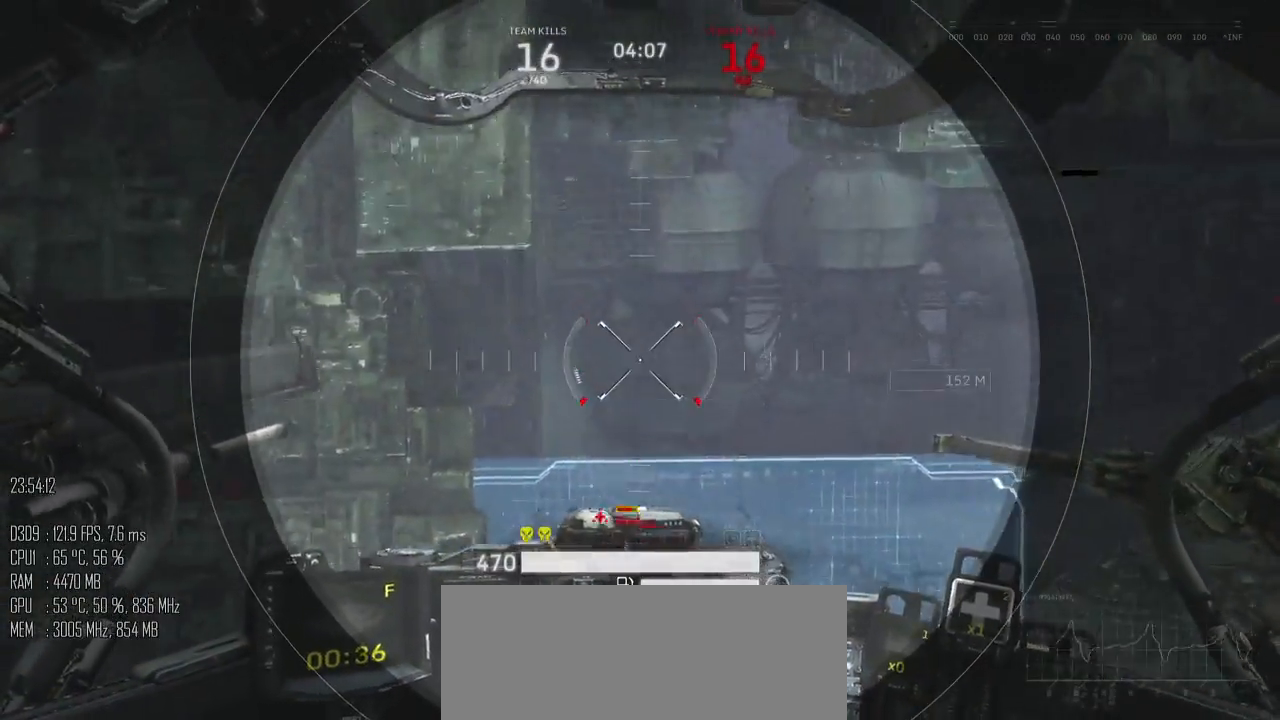
{"keys": ["s"], "mouse": [], "events": [[50, "mouse_mb4", "up"], [200, "s", "down"], [400, "mouse_mb4", "down"], [500, "mouse_mb4", "up"]]}
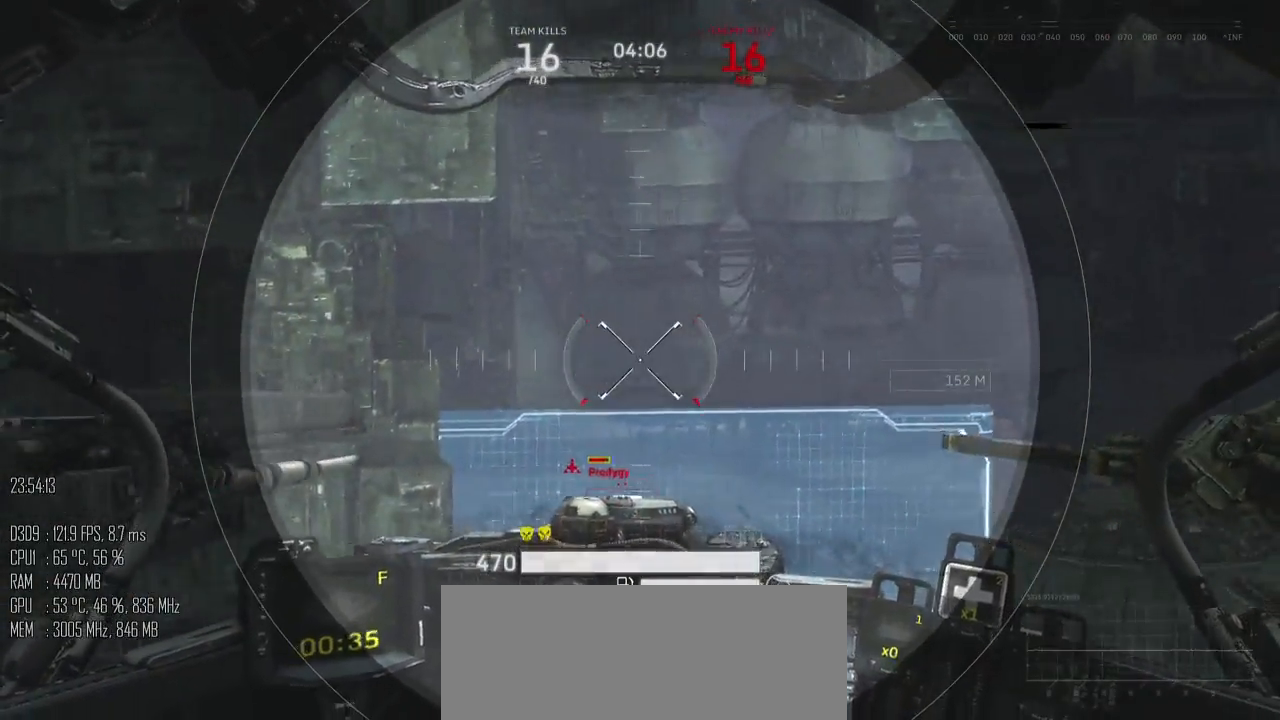
{"keys": [], "mouse": [], "events": [[33, "d", "down"], [317, "s", "up"], [350, "d", "up"], [383, "d", "down"], [383, "s", "down"], [417, "d", "up"], [483, "s", "up"]]}
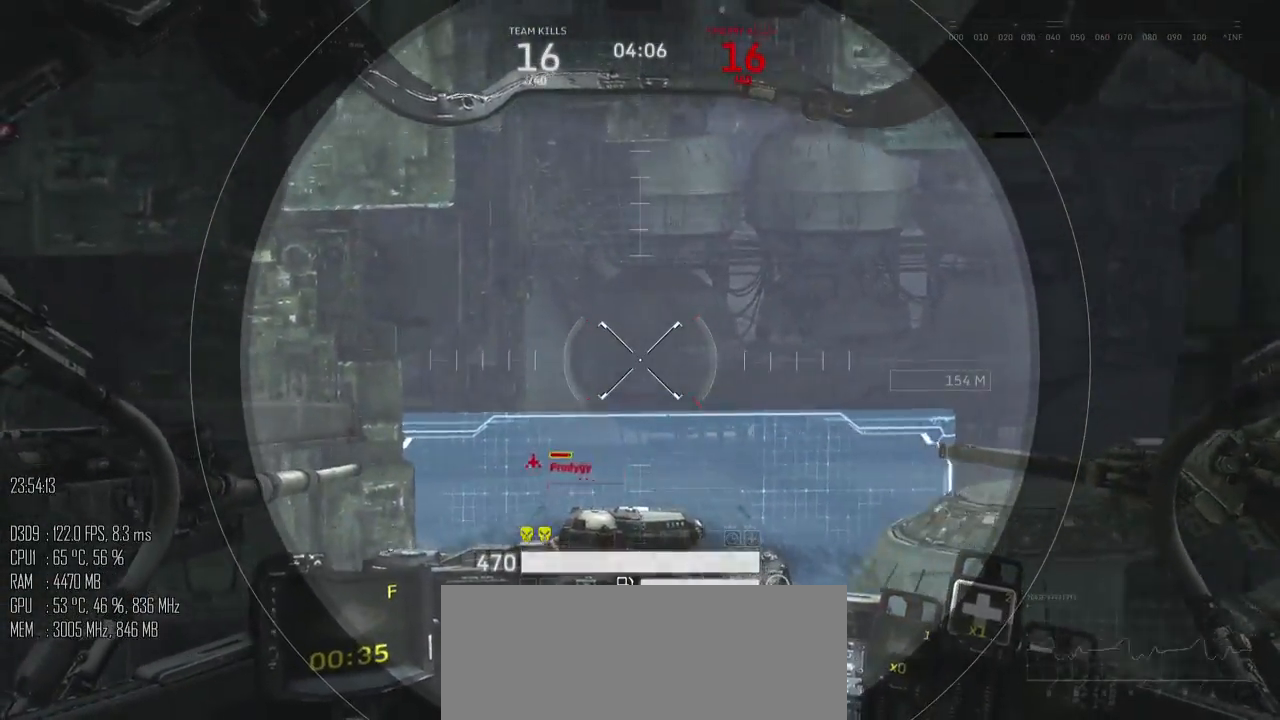
{"keys": [], "mouse": [], "events": [[83, "mouse_mb4", "down"], [200, "mouse_mb4", "up"]]}
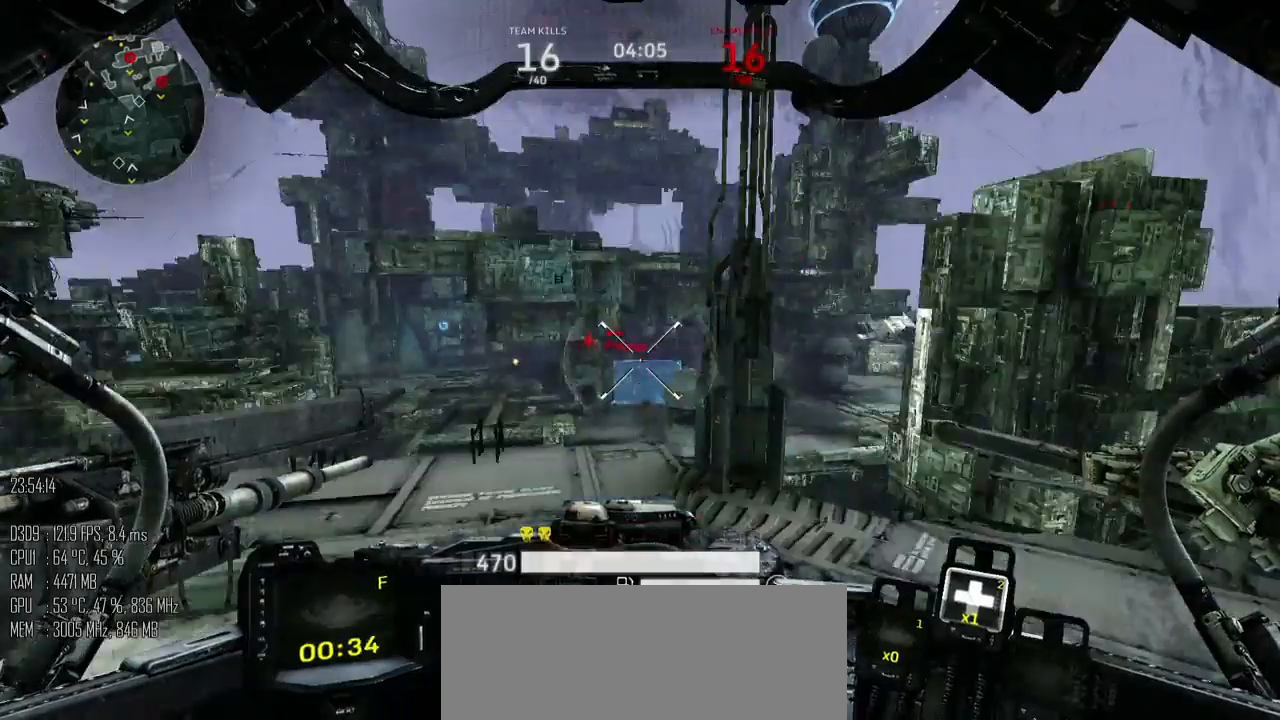
{"keys": ["w"], "mouse": [], "events": [[183, "a", "down"], [183, "w", "down"], [350, "a", "up"], [350, "mouse_mb5", "down"], [450, "mouse_mb5", "up"]]}
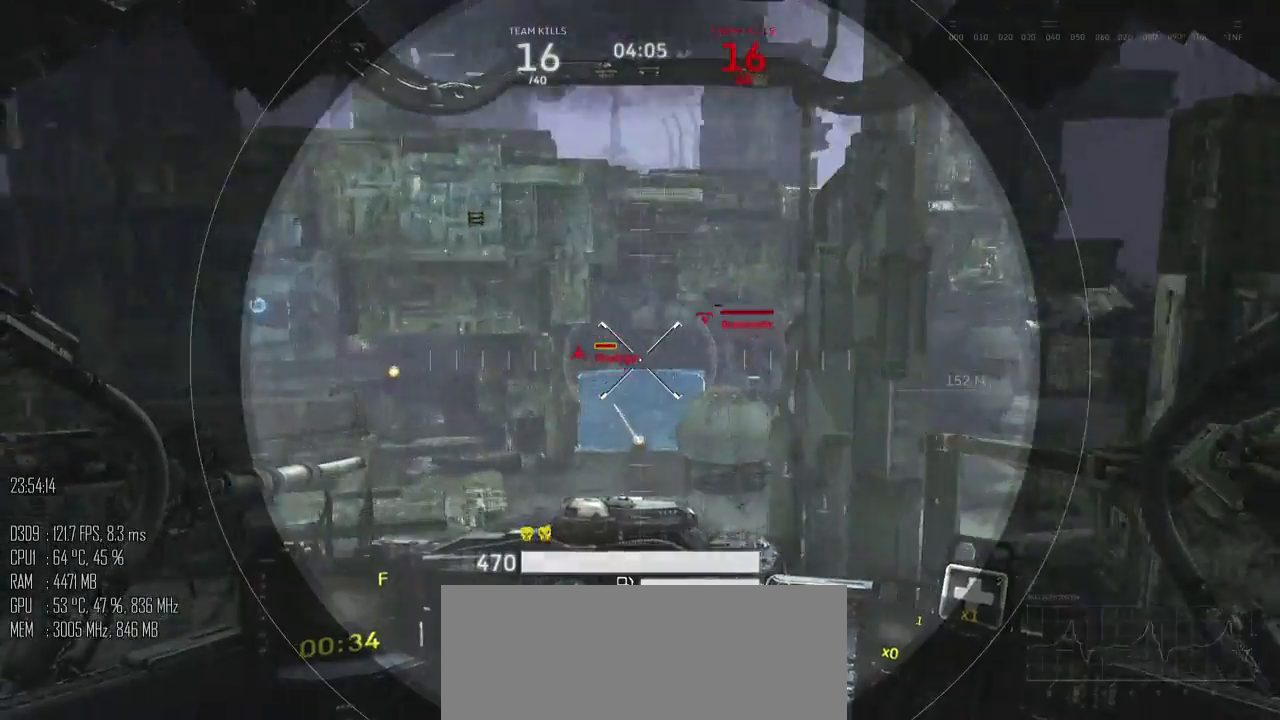
{"keys": ["d", "s"], "mouse": ["left", "right"], "events": [[50, "a", "down"], [133, "w", "up"], [233, "s", "down"], [300, "a", "up"], [400, "d", "down"], [433, "mouse_left", "down"], [483, "mouse_right", "down"]]}
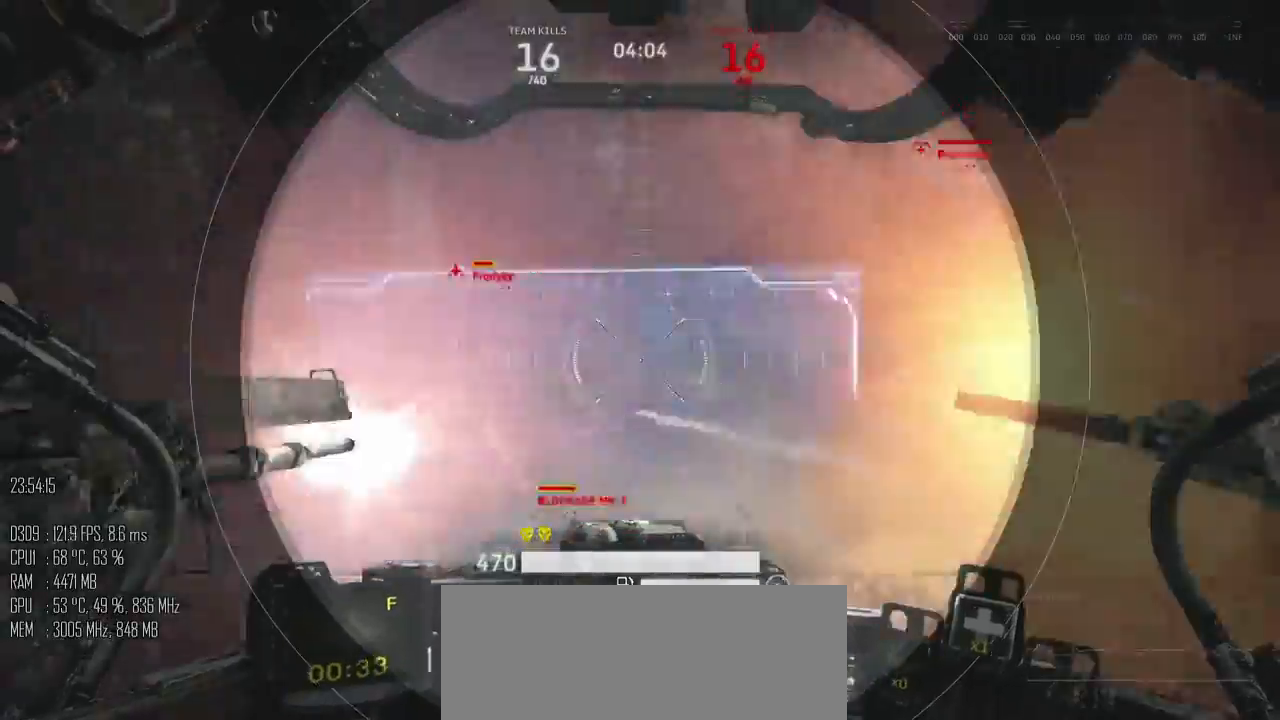
{"keys": ["a", "s"], "mouse": [], "events": [[50, "mouse_left", "up"], [50, "s", "up"], [83, "mouse_right", "up"], [117, "shift_l", "down"], [150, "mouse_mb5", "down"], [217, "s", "down"], [217, "shift_l", "up"], [267, "mouse_mb5", "up"], [367, "a", "down"], [400, "d", "up"]]}
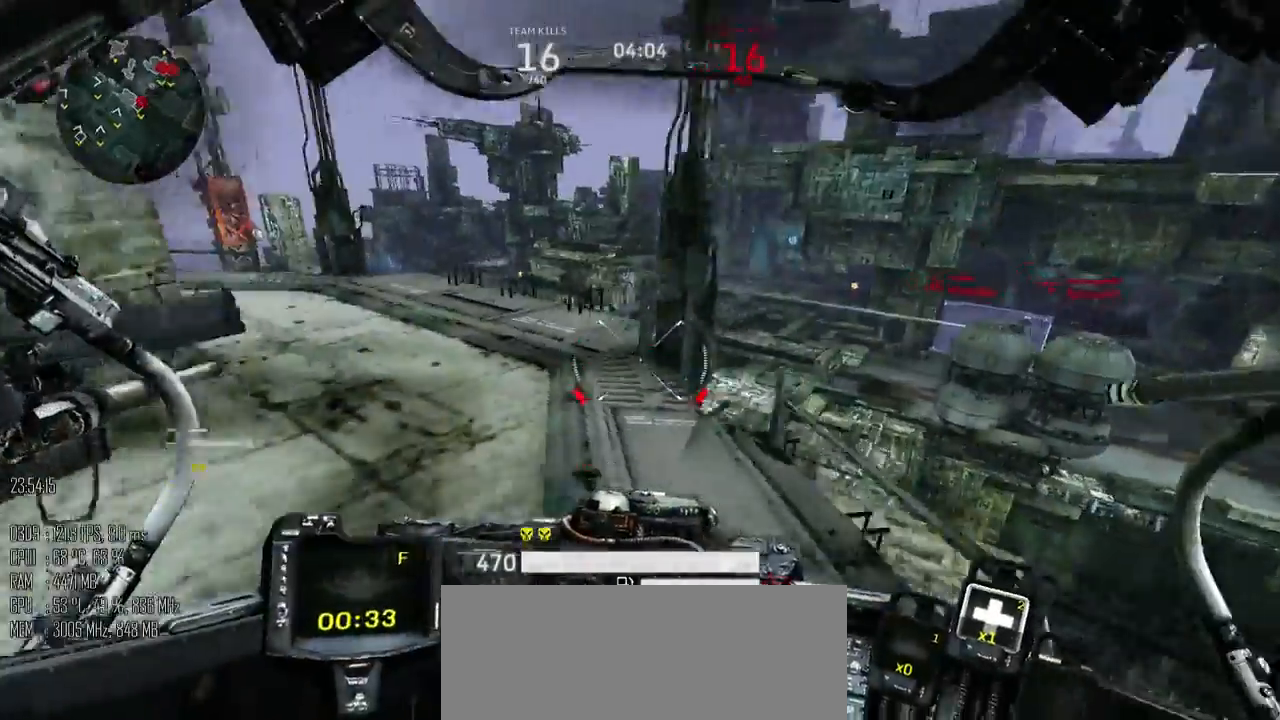
{"keys": ["a"], "mouse": [], "events": [[217, "s", "up"]]}
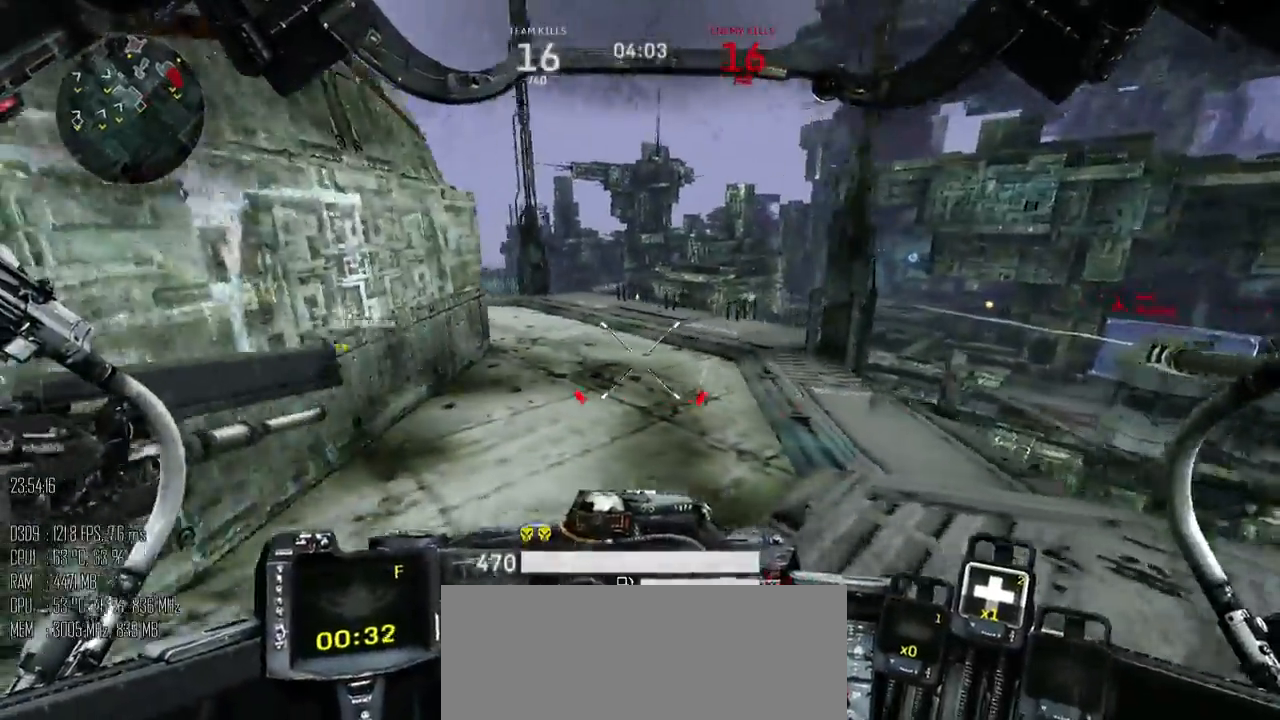
{"keys": ["a", "s"], "mouse": [], "events": [[400, "s", "down"]]}
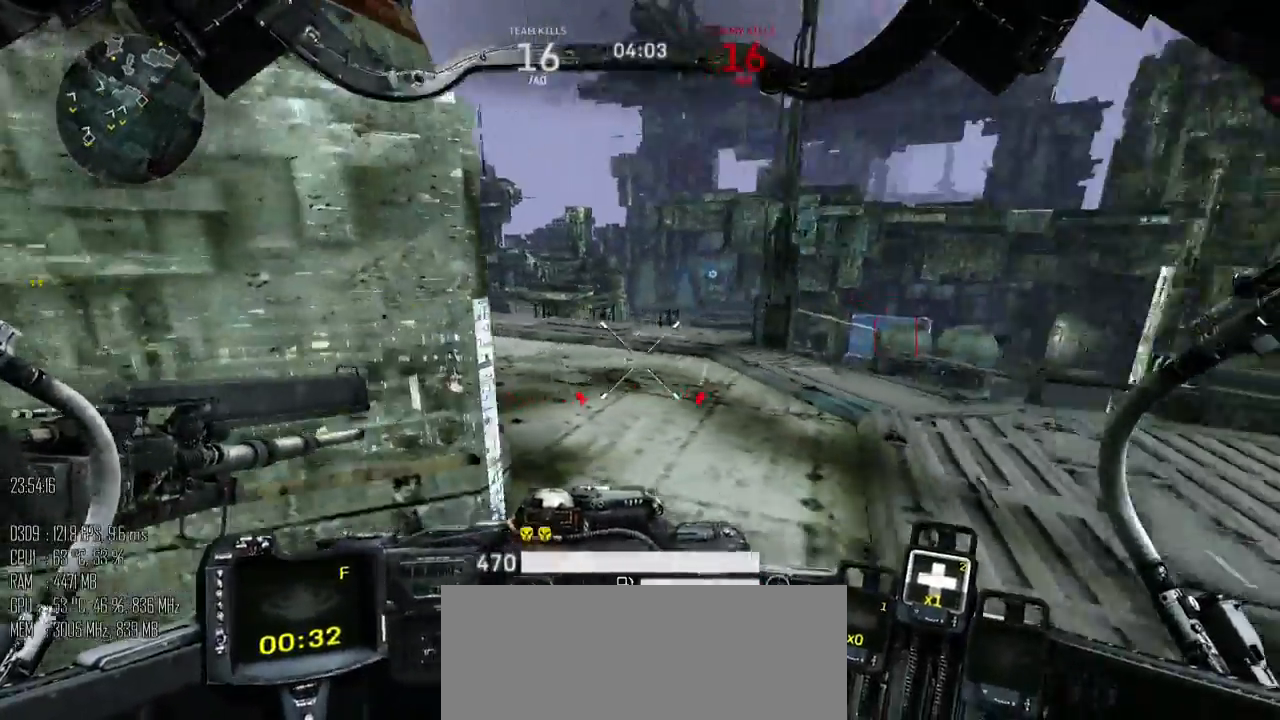
{"keys": ["a"], "mouse": [], "events": [[183, "a", "up"], [400, "a", "down"], [500, "s", "up"]]}
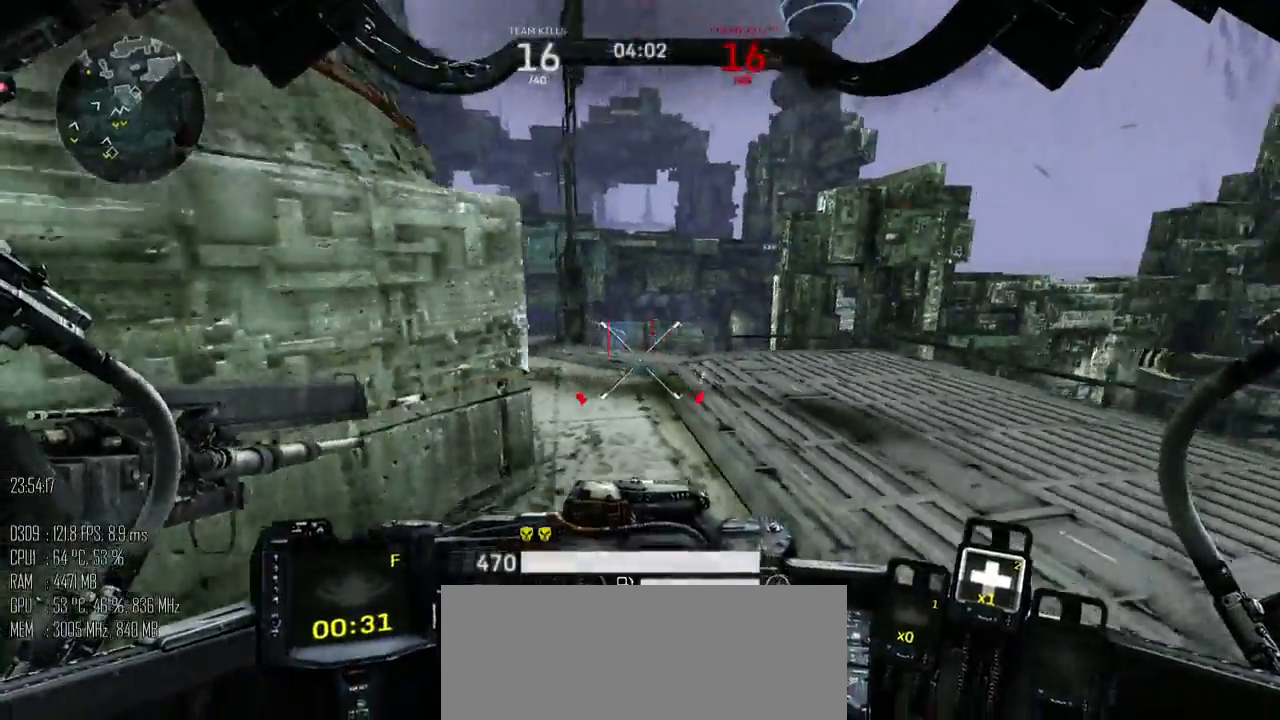
{"keys": ["d", "w"], "mouse": [], "events": [[133, "w", "down"], [200, "a", "up"], [200, "d", "down"]]}
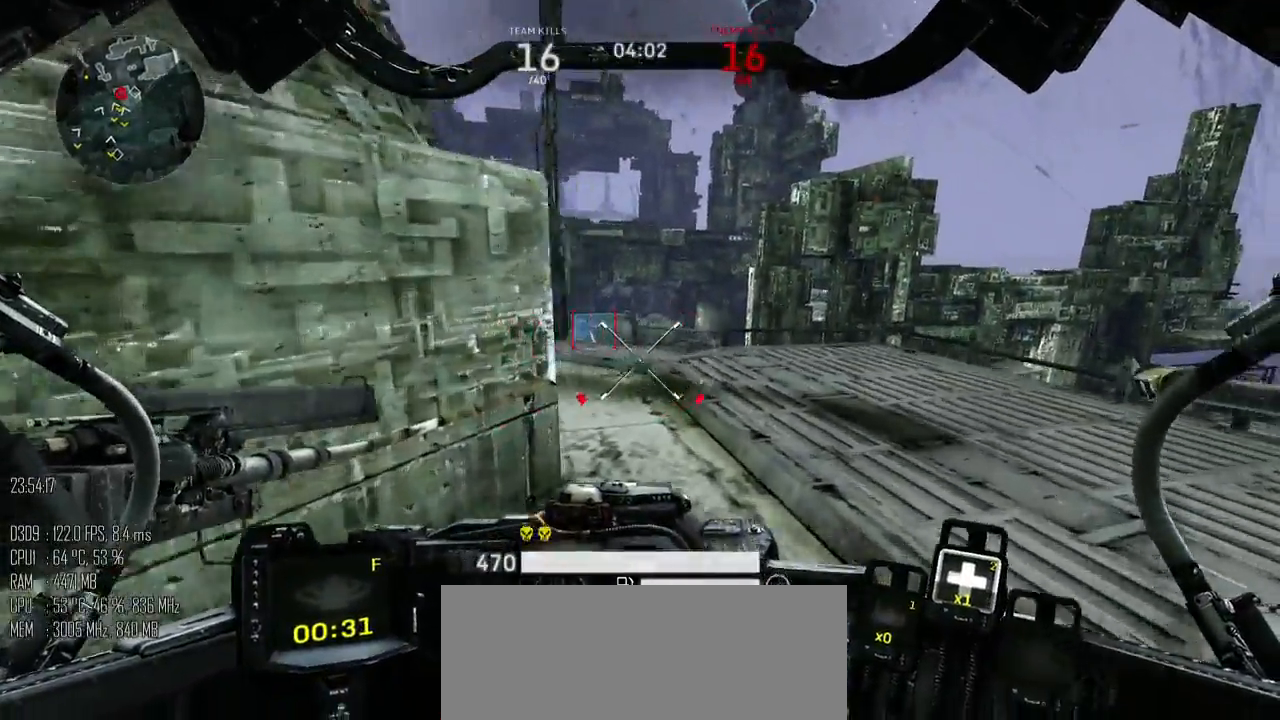
{"keys": ["d", "w"], "mouse": [], "events": []}
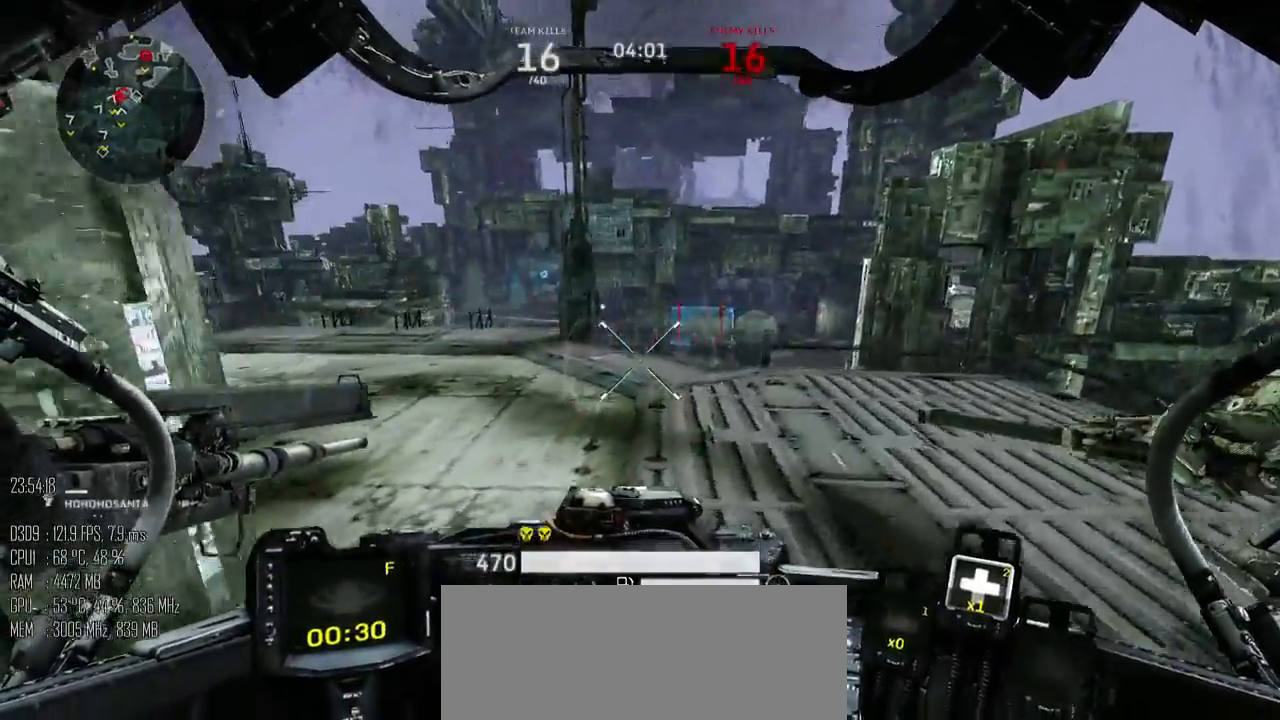
{"keys": ["d", "w"], "mouse": [], "events": []}
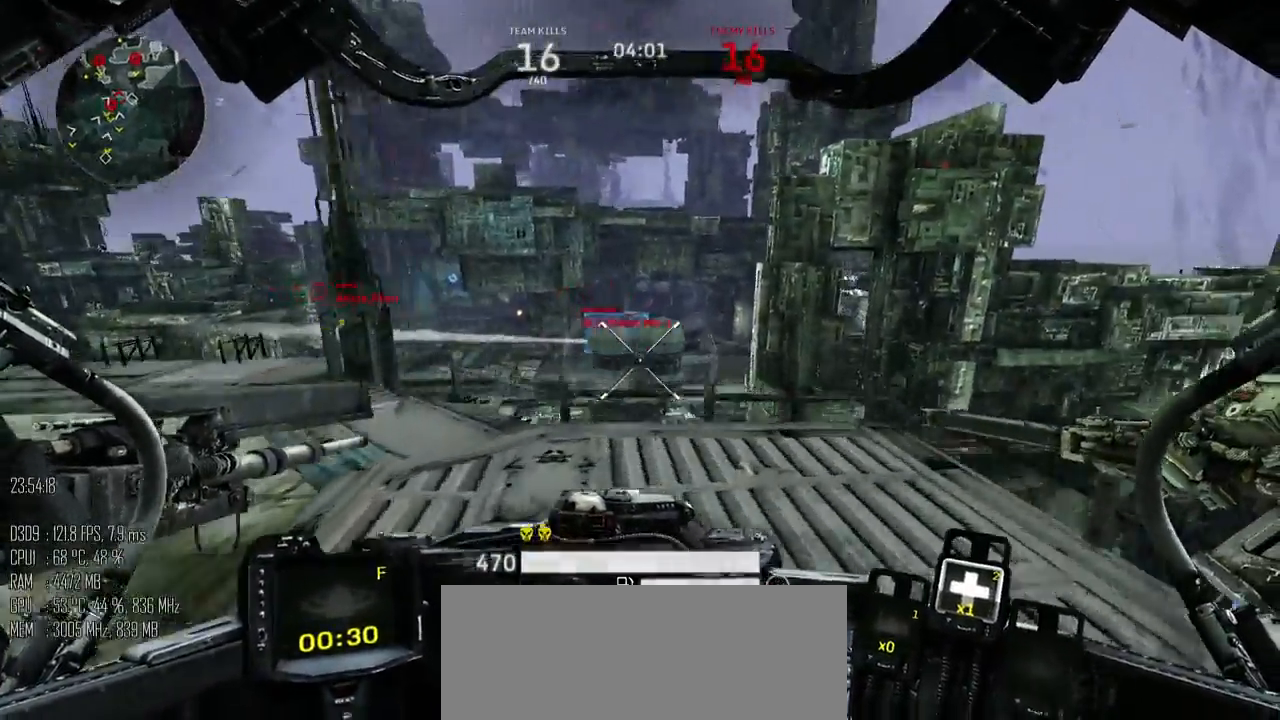
{"keys": ["d", "w"], "mouse": ["mb5"], "events": [[50, "a", "down"], [133, "d", "up"], [283, "a", "up"], [283, "d", "down"], [483, "mouse_mb5", "down"]]}
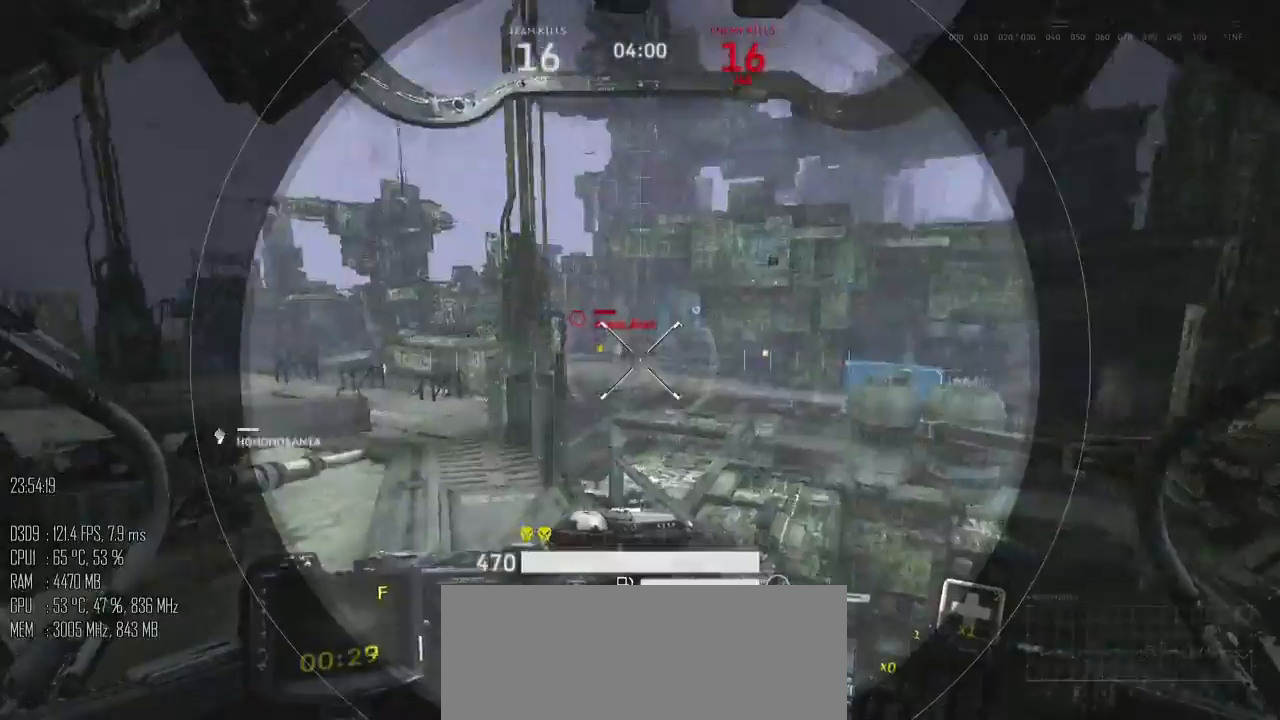
{"keys": ["d", "s"], "mouse": [], "events": [[33, "mouse_mb5", "up"], [100, "d", "up"], [200, "a", "down"], [200, "w", "up"], [300, "a", "up"], [300, "s", "down"], [350, "mouse_left", "down"], [383, "d", "down"], [433, "d", "up"], [433, "mouse_left", "up"], [450, "d", "down"]]}
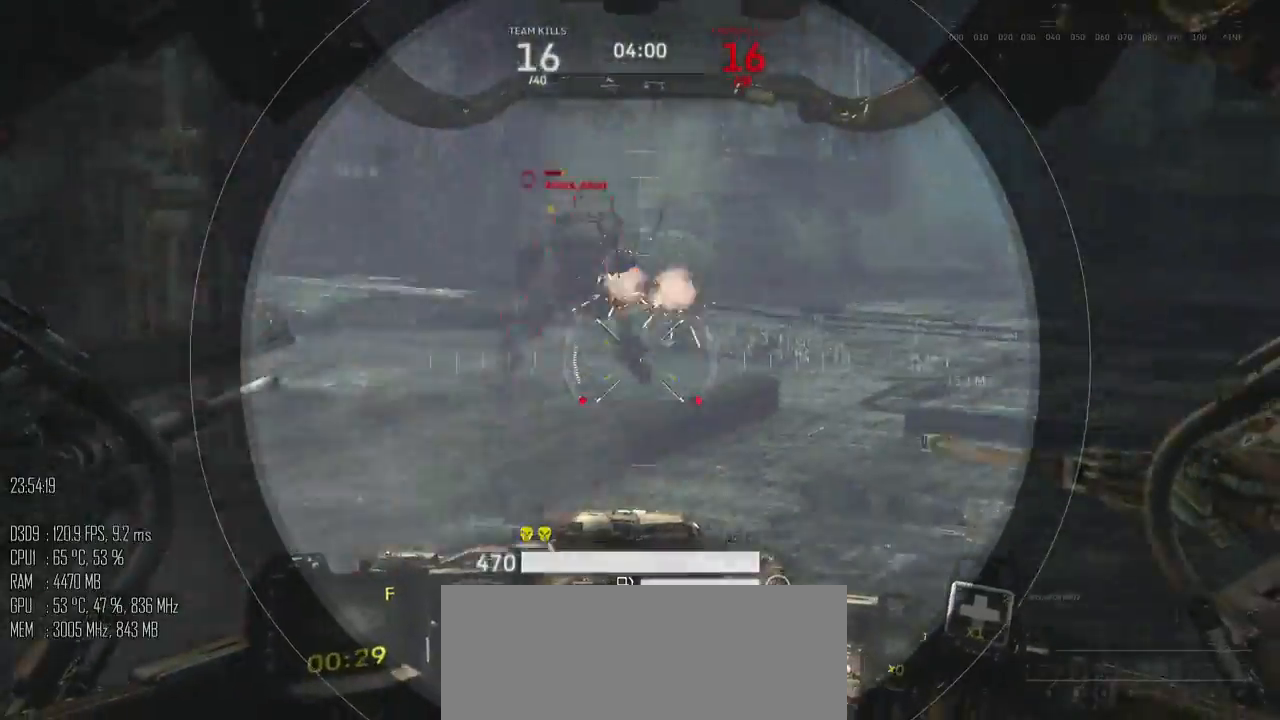
{"keys": ["a", "s"], "mouse": [], "events": [[200, "mouse_right", "down"], [267, "a", "down"], [267, "mouse_right", "up"], [300, "d", "up"], [367, "mouse_mb5", "down"], [483, "mouse_mb5", "up"]]}
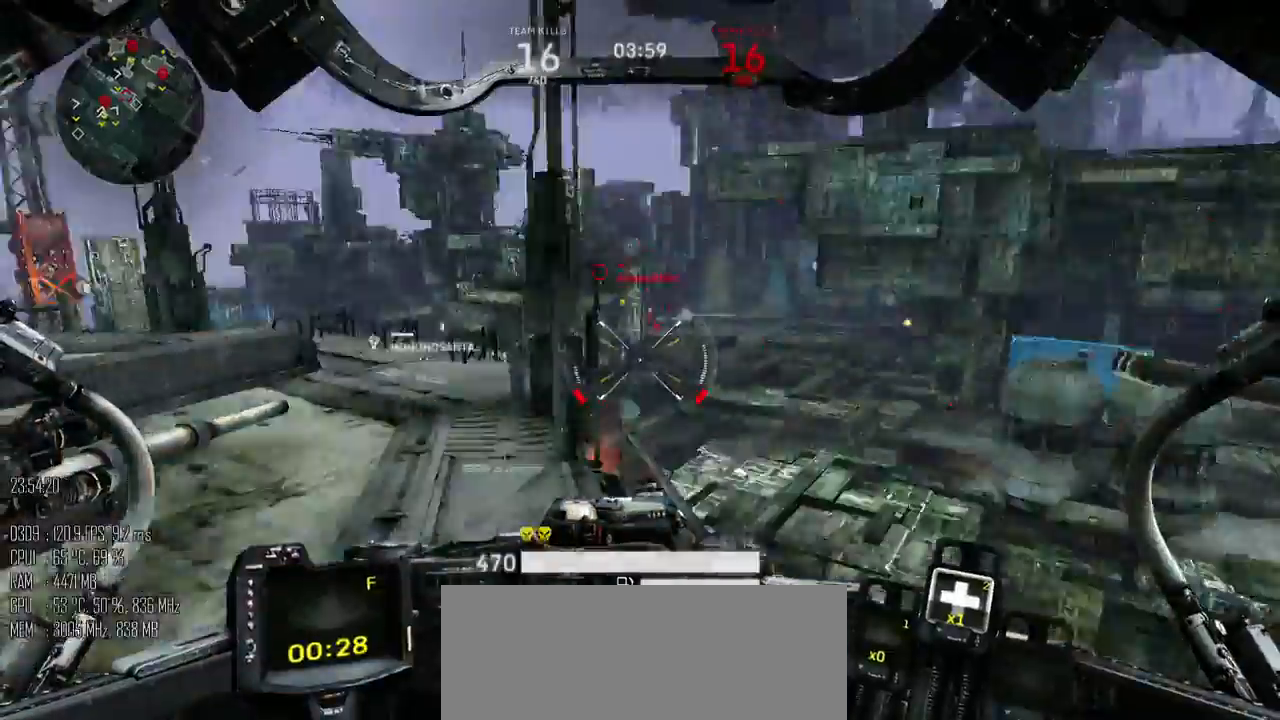
{"keys": ["a", "s"], "mouse": [], "events": []}
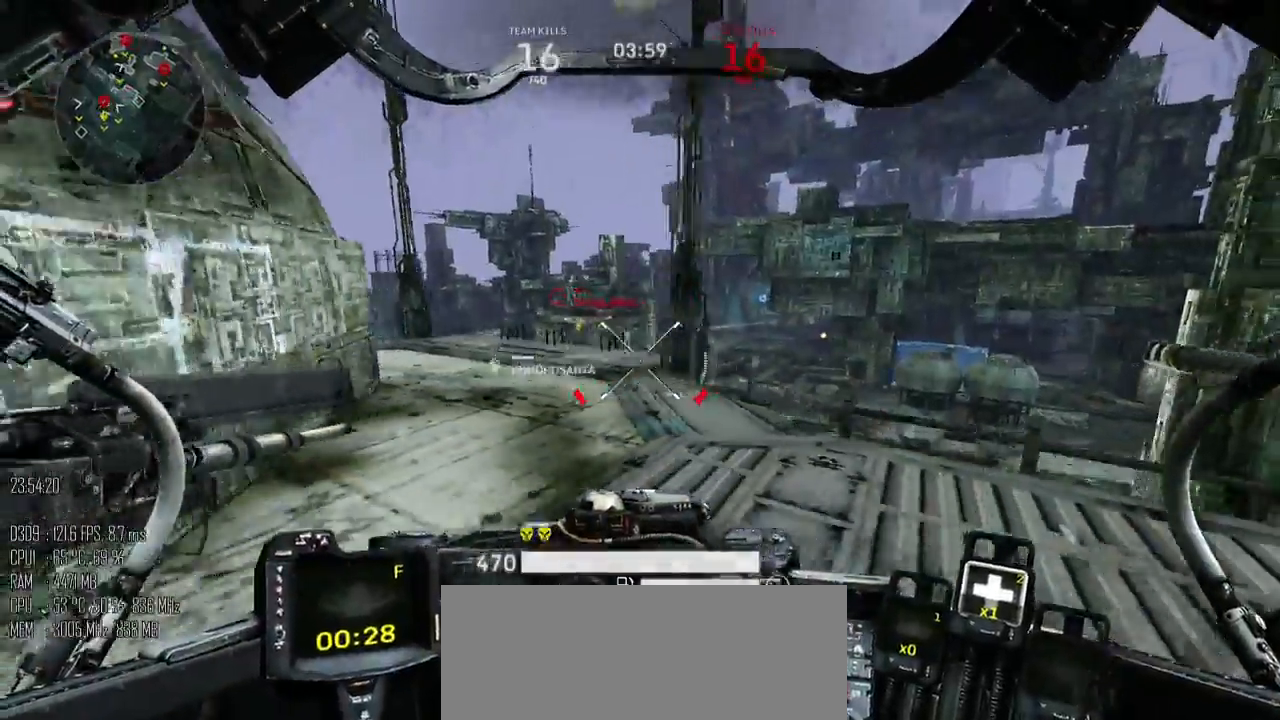
{"keys": ["d", "w"], "mouse": [], "events": [[33, "s", "up"], [133, "w", "down"], [200, "a", "up"], [317, "d", "down"]]}
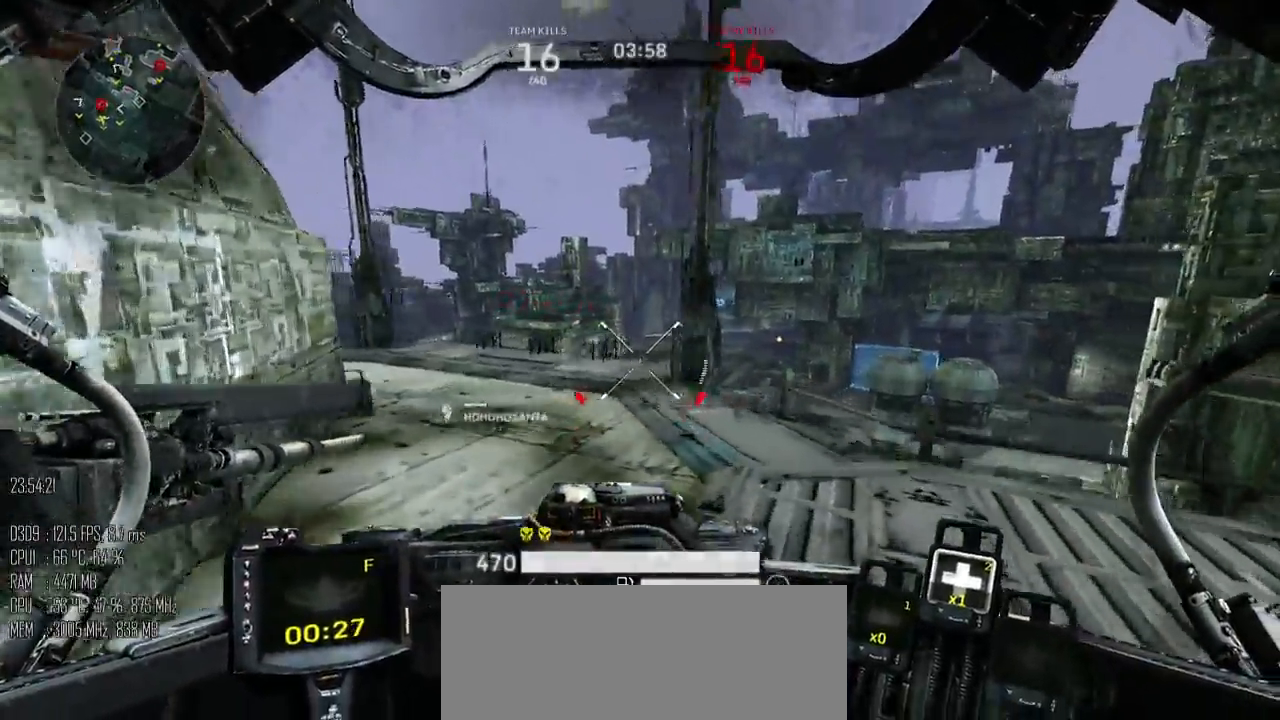
{"keys": ["a"], "mouse": [], "events": [[17, "w", "up"], [150, "s", "down"], [300, "a", "down"], [417, "d", "up"], [500, "s", "up"]]}
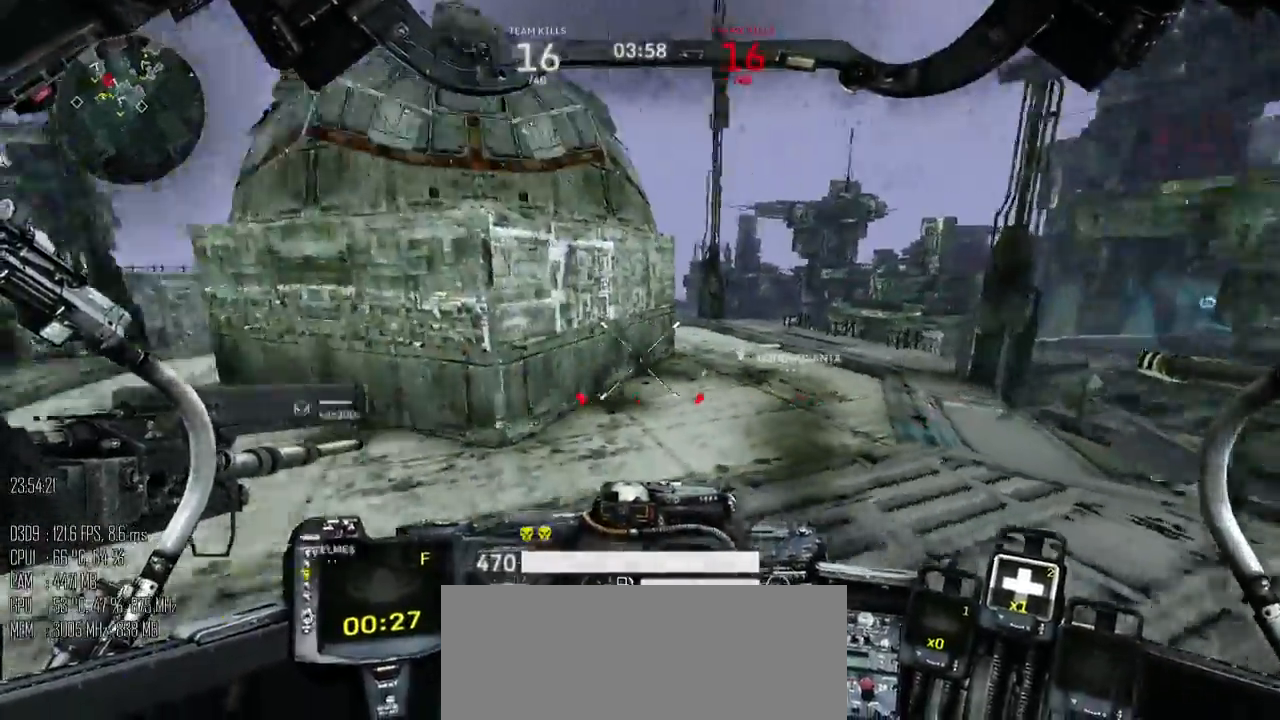
{"keys": ["w"], "mouse": [], "events": [[67, "shift_l", "down"], [150, "shift_l", "up"], [317, "w", "down"], [417, "a", "up"]]}
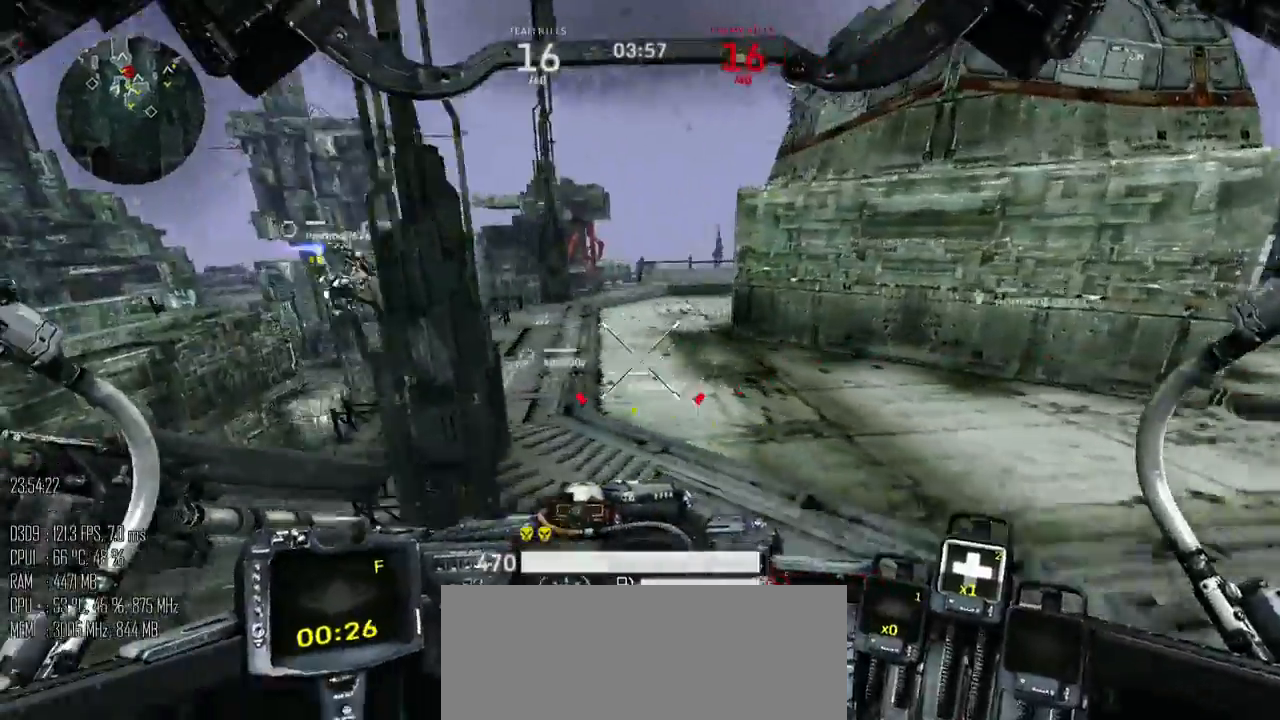
{"keys": ["a"], "mouse": [], "events": [[300, "a", "down"], [350, "w", "up"]]}
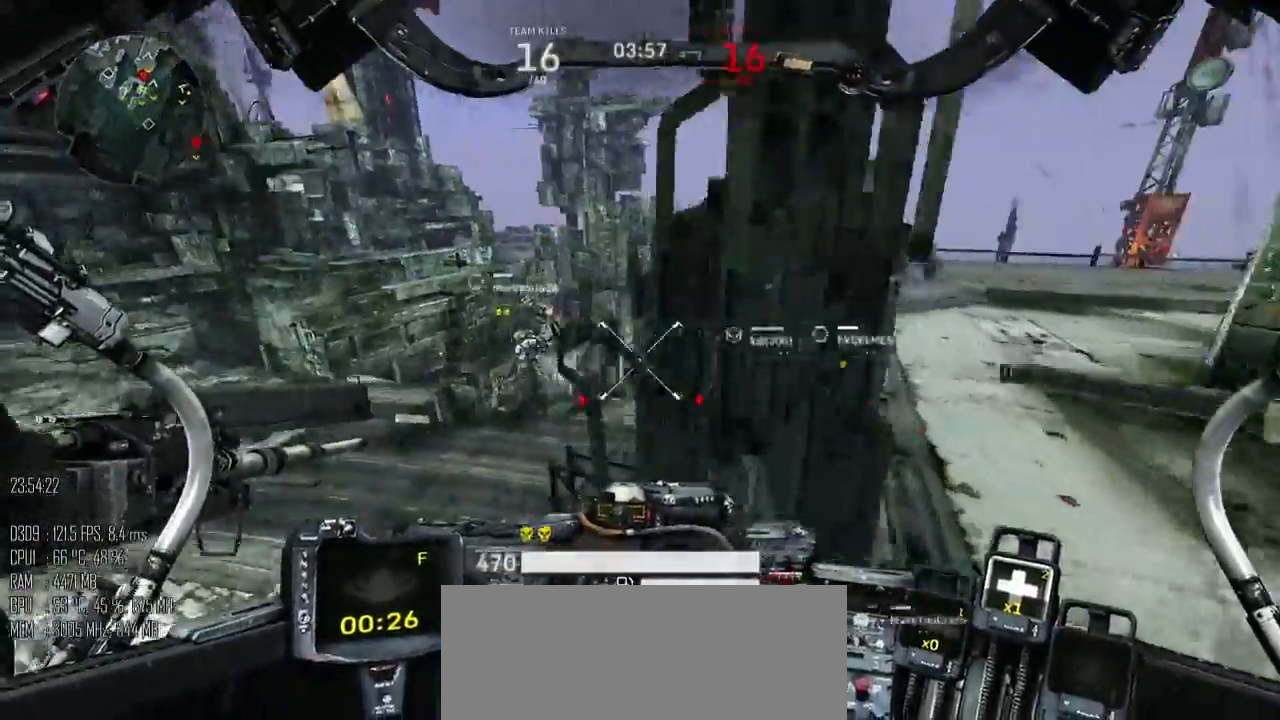
{"keys": ["a", "s"], "mouse": [], "events": [[50, "s", "down"]]}
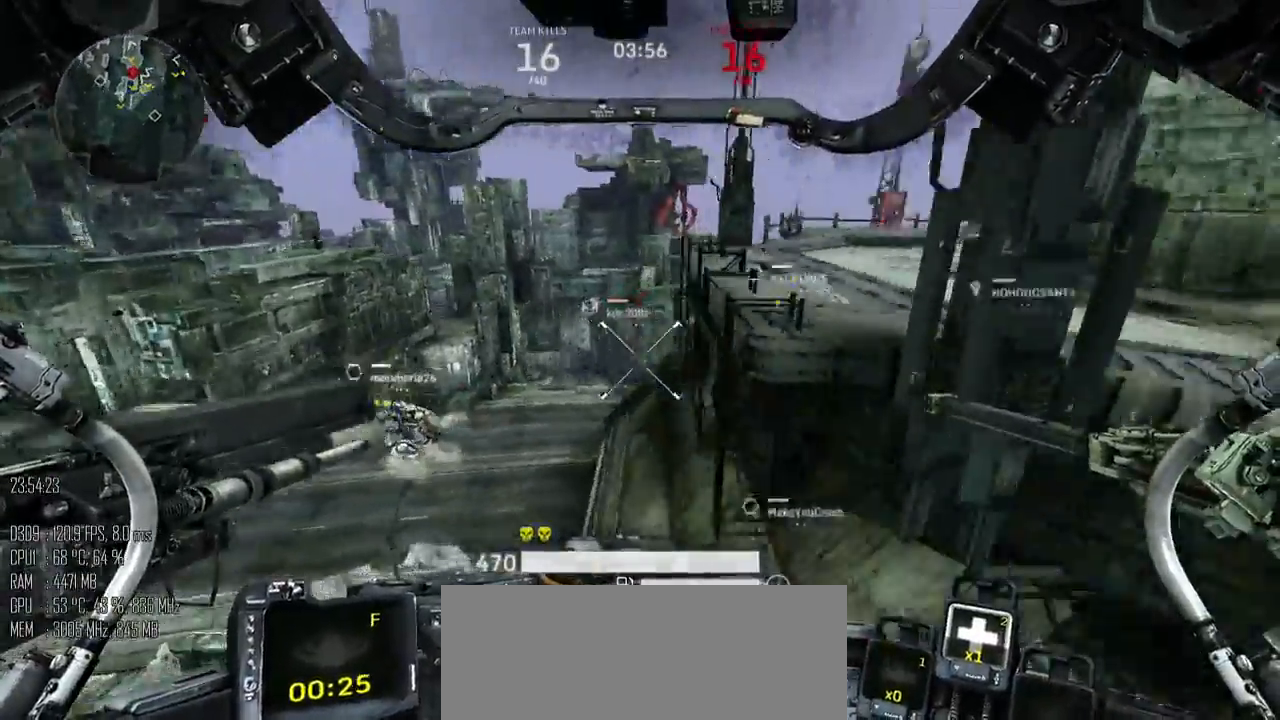
{"keys": ["s"], "mouse": [], "events": [[350, "a", "up"]]}
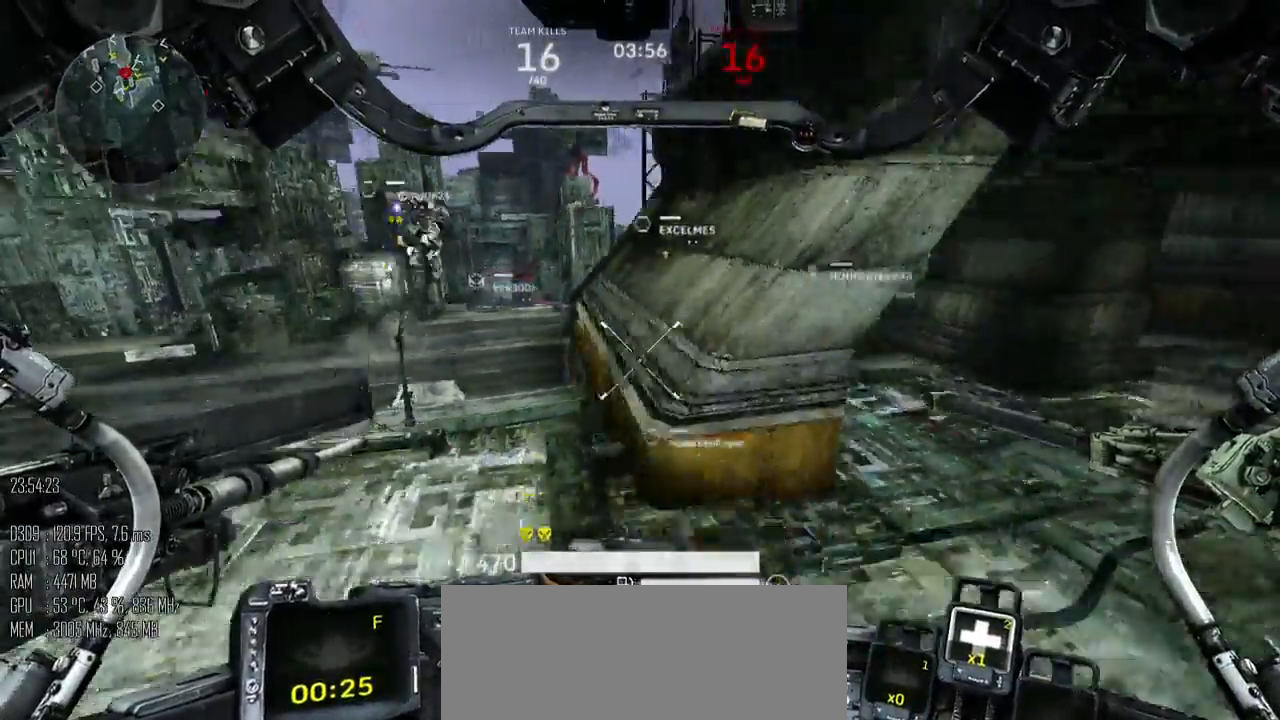
{"keys": ["s"], "mouse": [], "events": []}
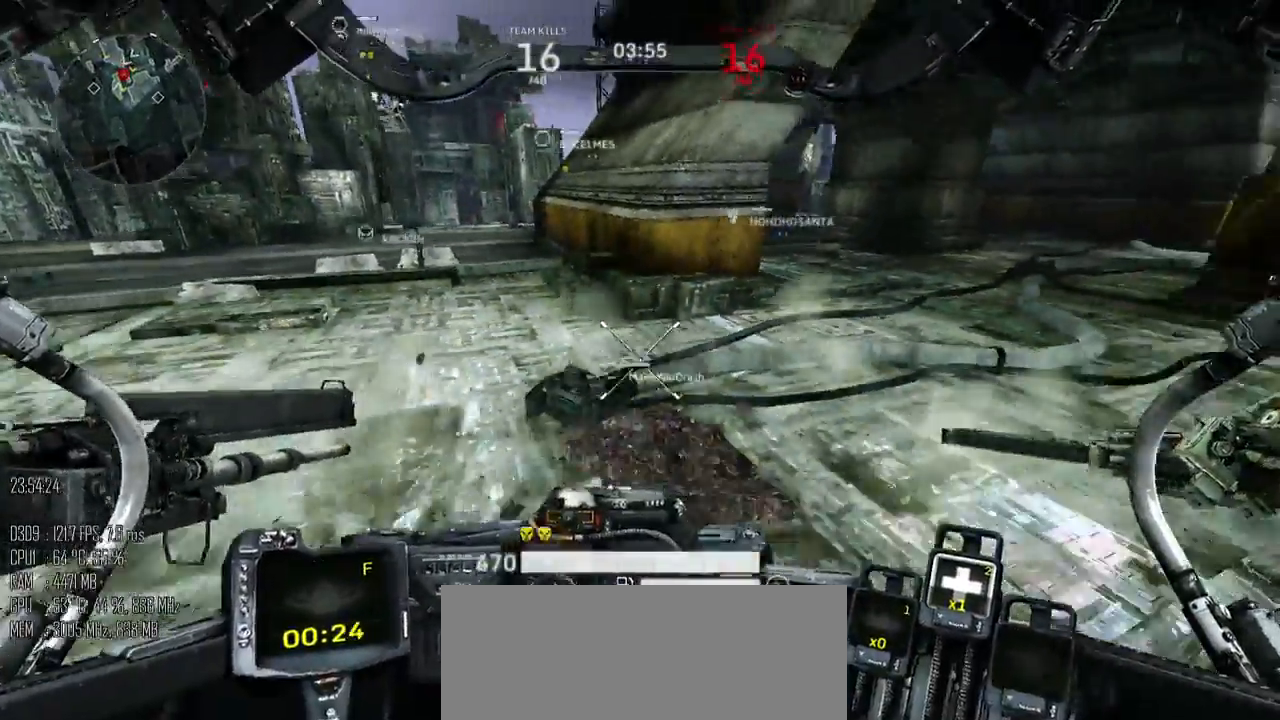
{"keys": ["s"], "mouse": [], "events": []}
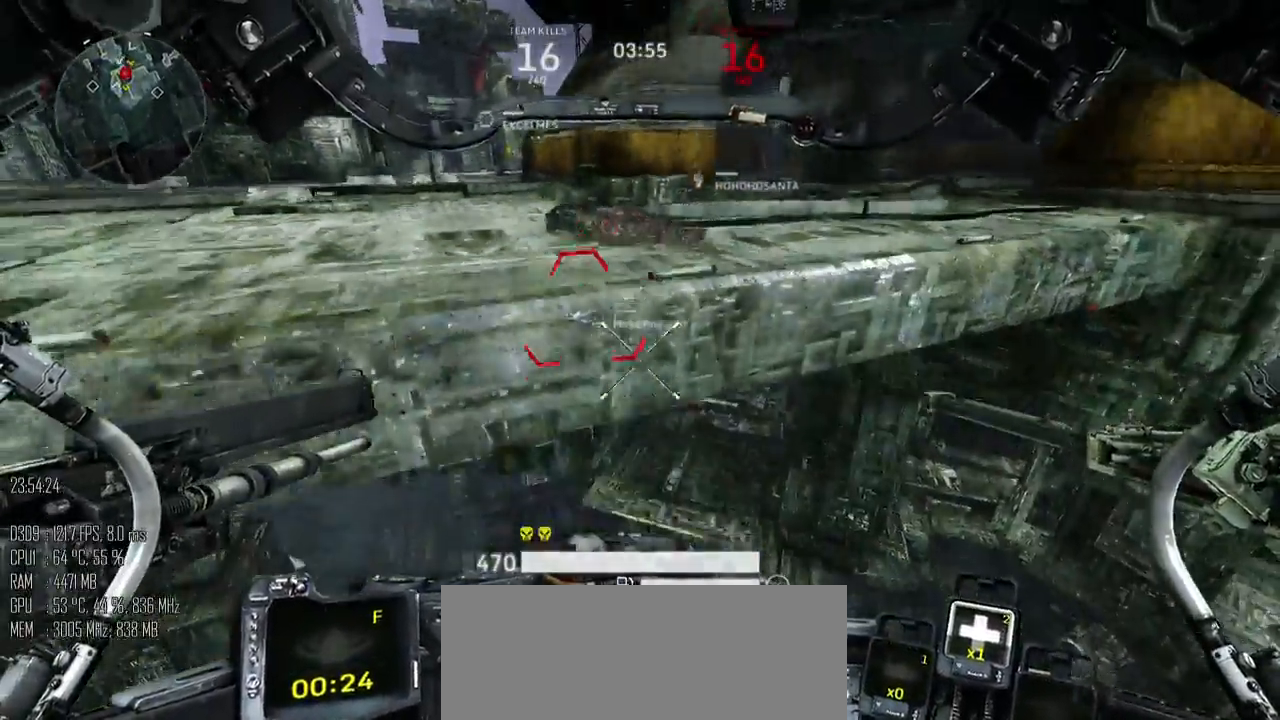
{"keys": ["d", "s"], "mouse": [], "events": [[467, "d", "down"]]}